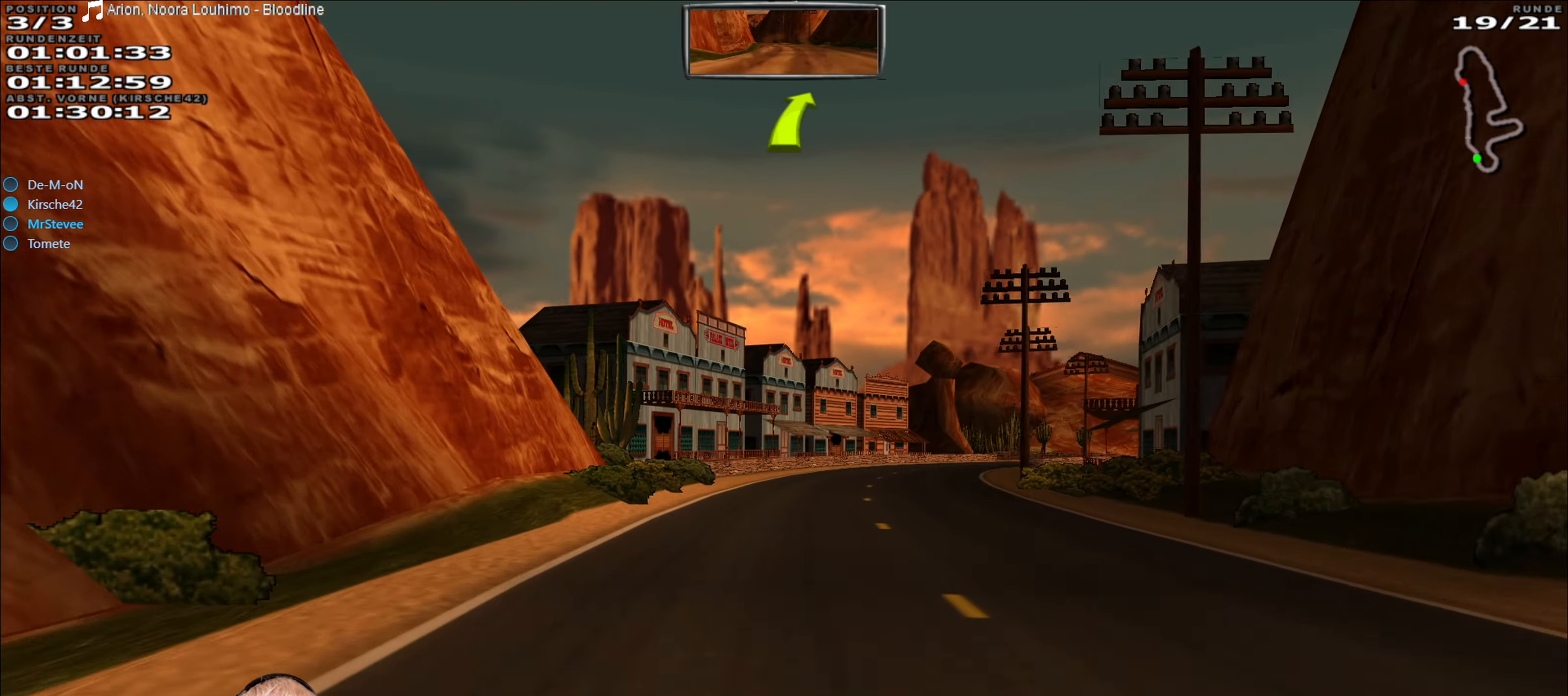
Gameplay with a controller (Xbox layout); each line is a JSON object with the inputs held at the frame after it. "events" lists button and stick changes between this image and that frame as [ms after this image, input, new state], when the widget could be followed in between. Not read: A L3 R3.
{"buttons": ["R2"], "left_stick": "center", "right_stick": "center", "events": [[250, "left_stick", "right"], [500, "left_stick", "center"]]}
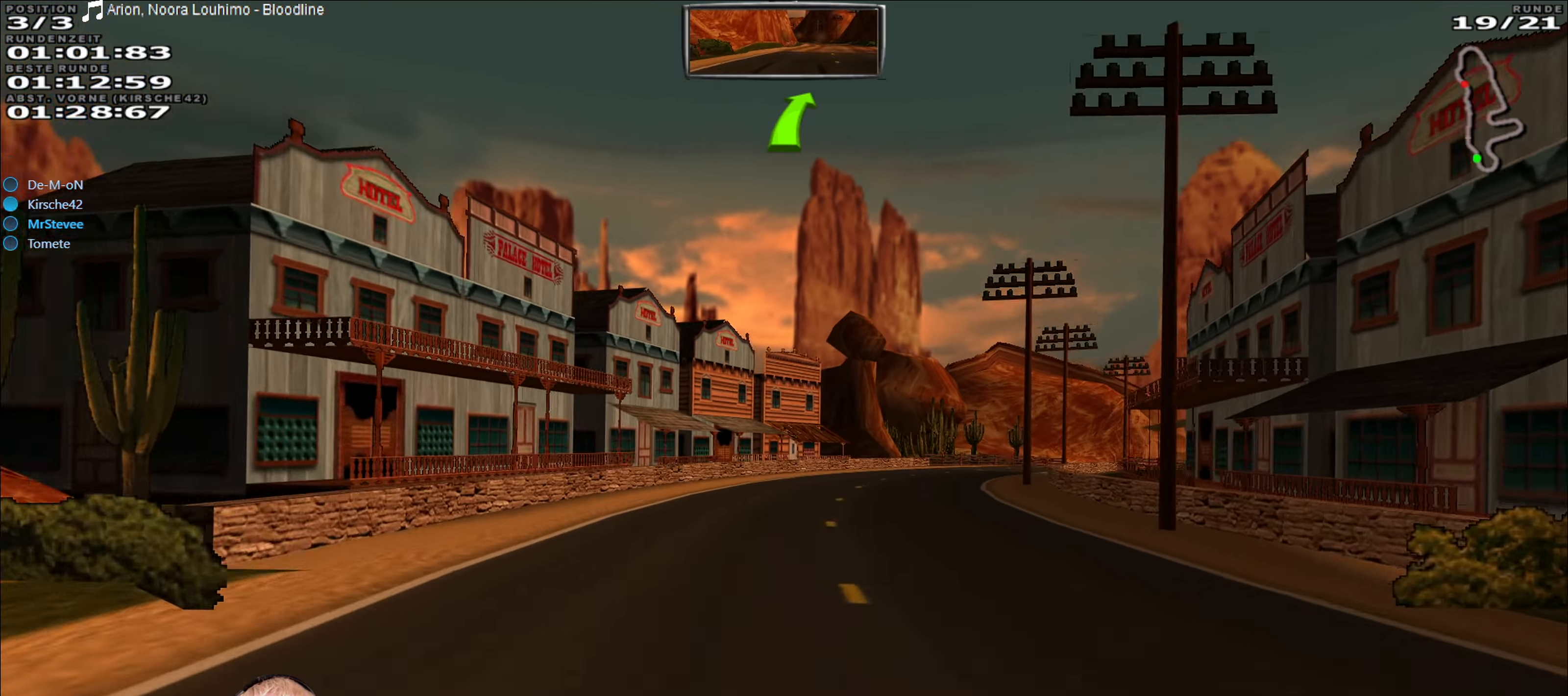
{"buttons": ["R2"], "left_stick": "right", "right_stick": "center", "events": [[500, "left_stick", "right"]]}
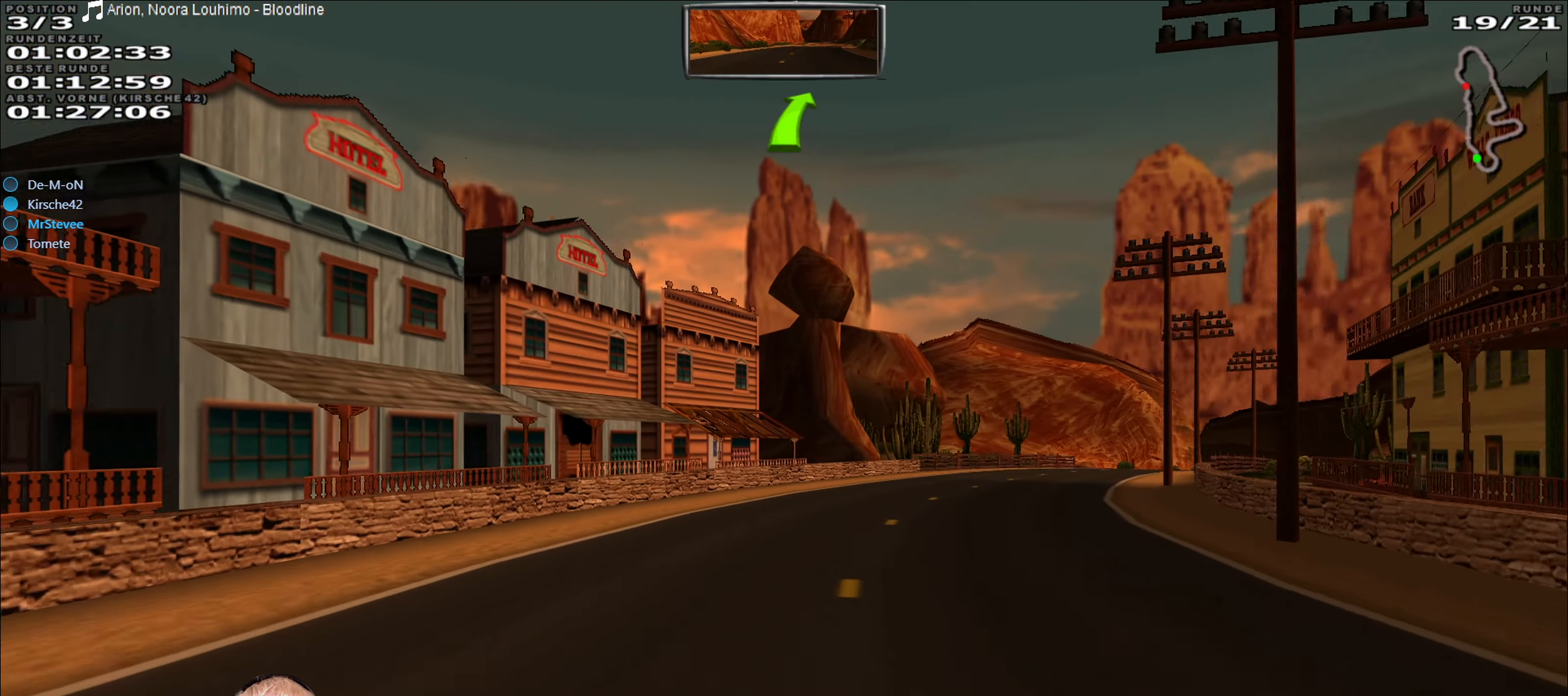
{"buttons": ["R2"], "left_stick": "center", "right_stick": "center", "events": [[500, "left_stick", "center"]]}
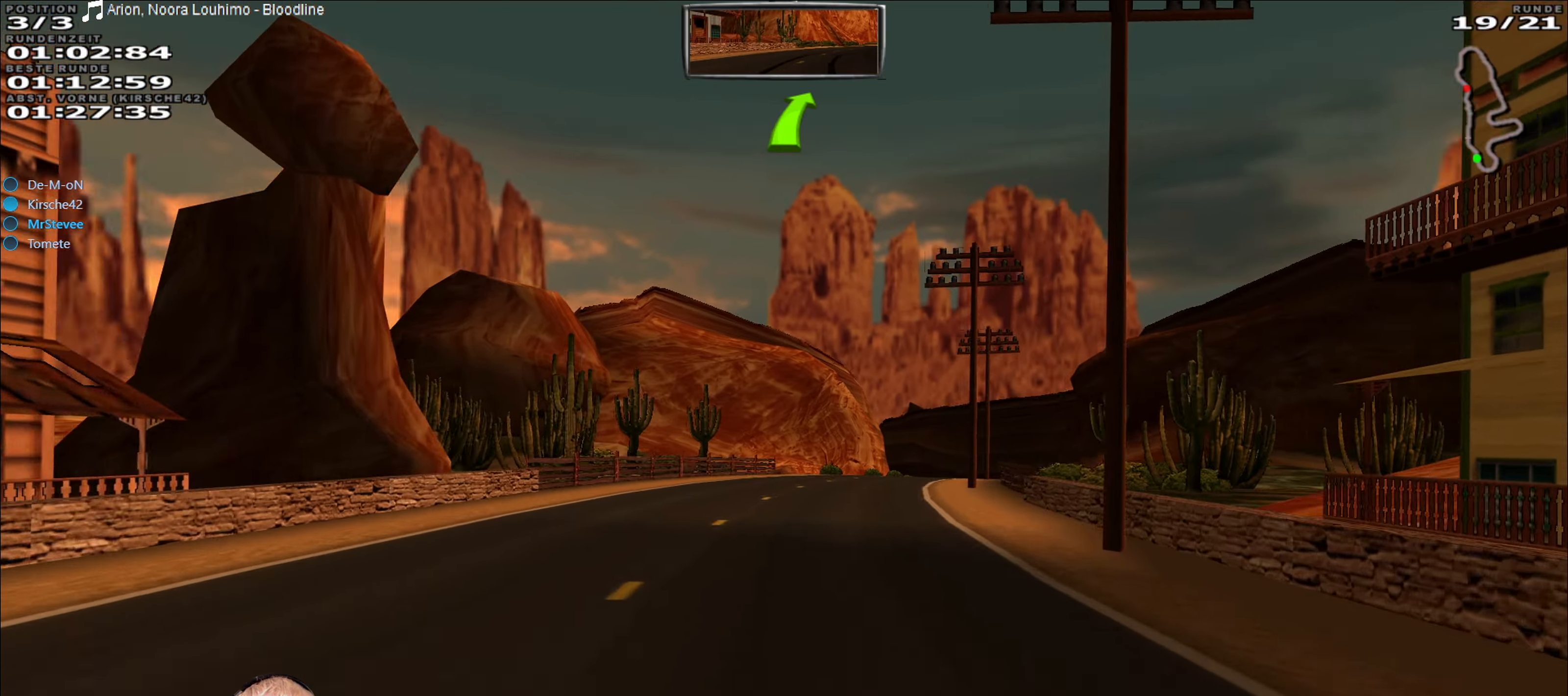
{"buttons": ["R2"], "left_stick": "right", "right_stick": "center", "events": [[466, "left_stick", "right"]]}
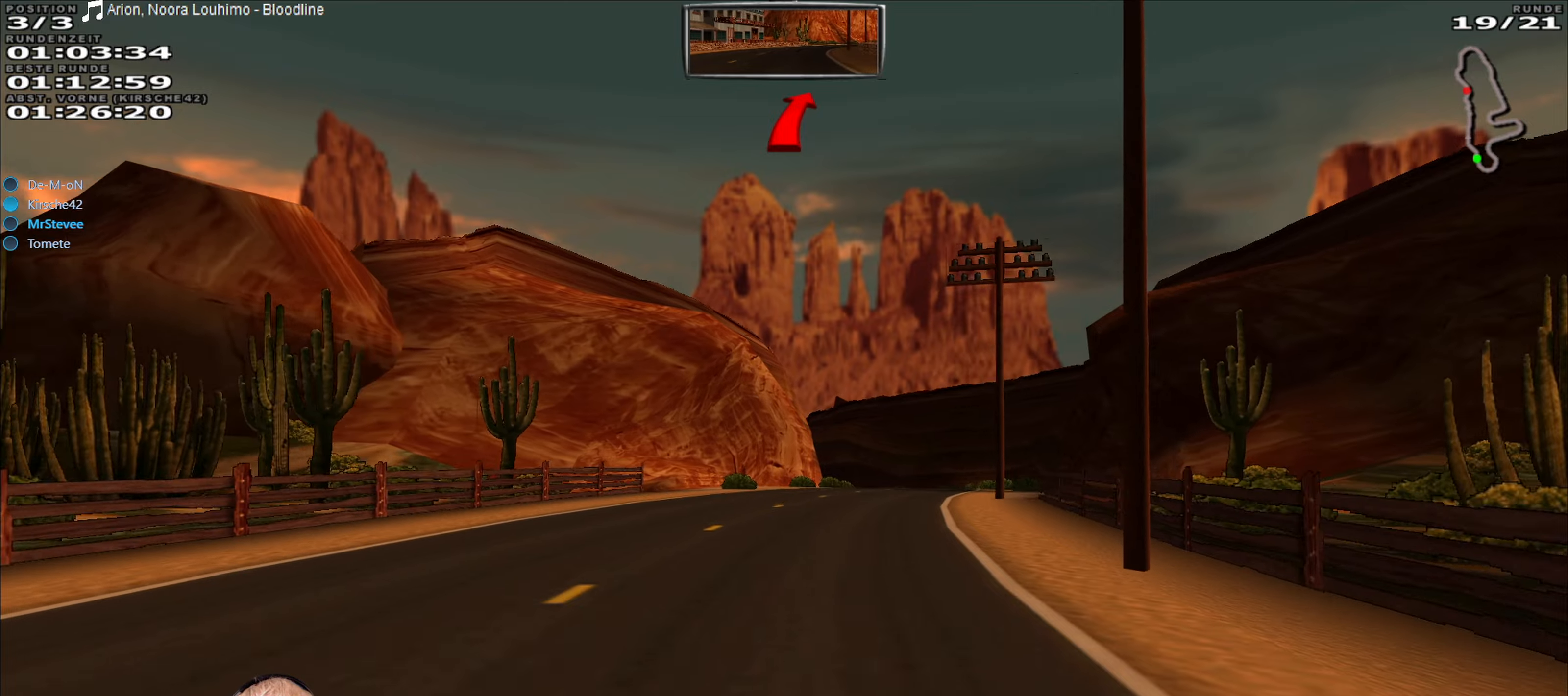
{"buttons": ["R2"], "left_stick": "center", "right_stick": "center", "events": [[166, "left_stick", "center"]]}
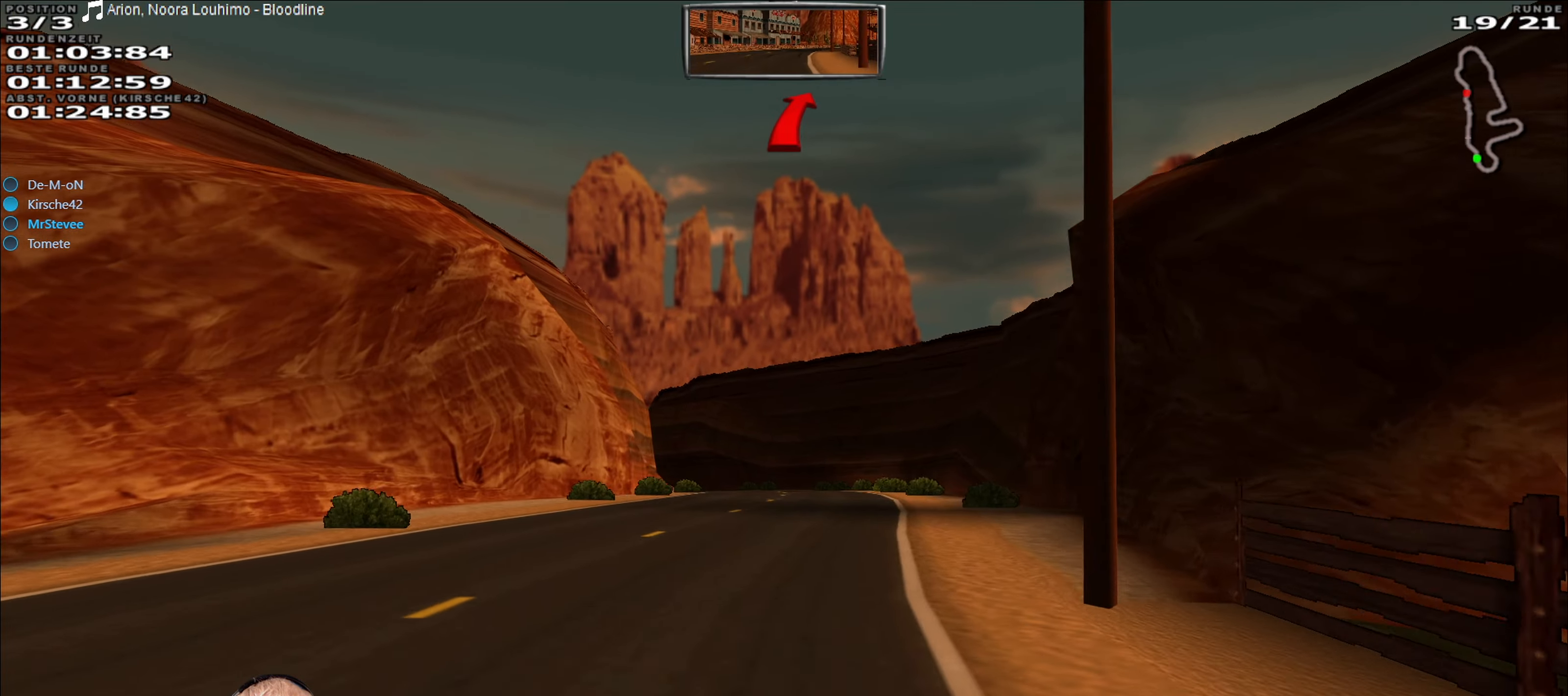
{"buttons": ["R2"], "left_stick": "center", "right_stick": "center", "events": []}
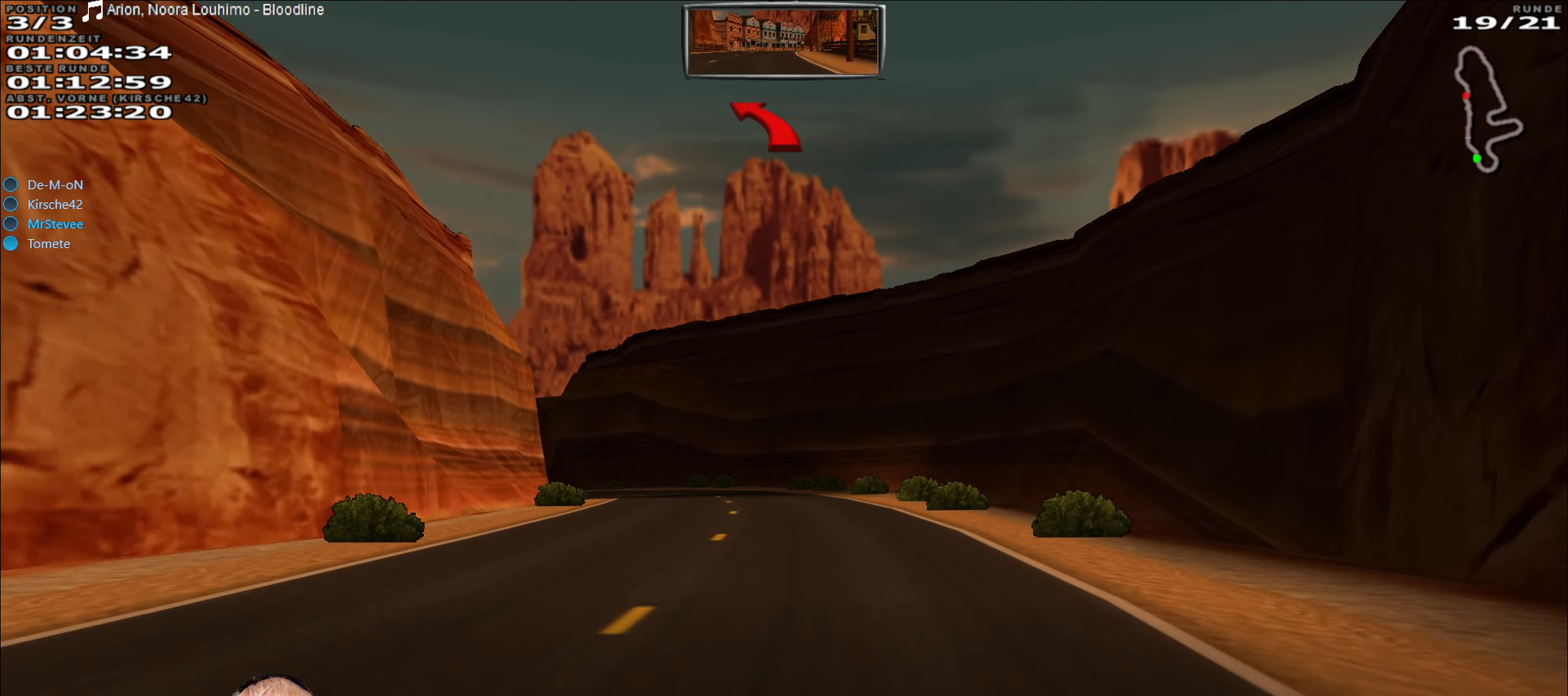
{"buttons": ["R2"], "left_stick": "down-left", "right_stick": "center", "events": [[300, "left_stick", "down-left"]]}
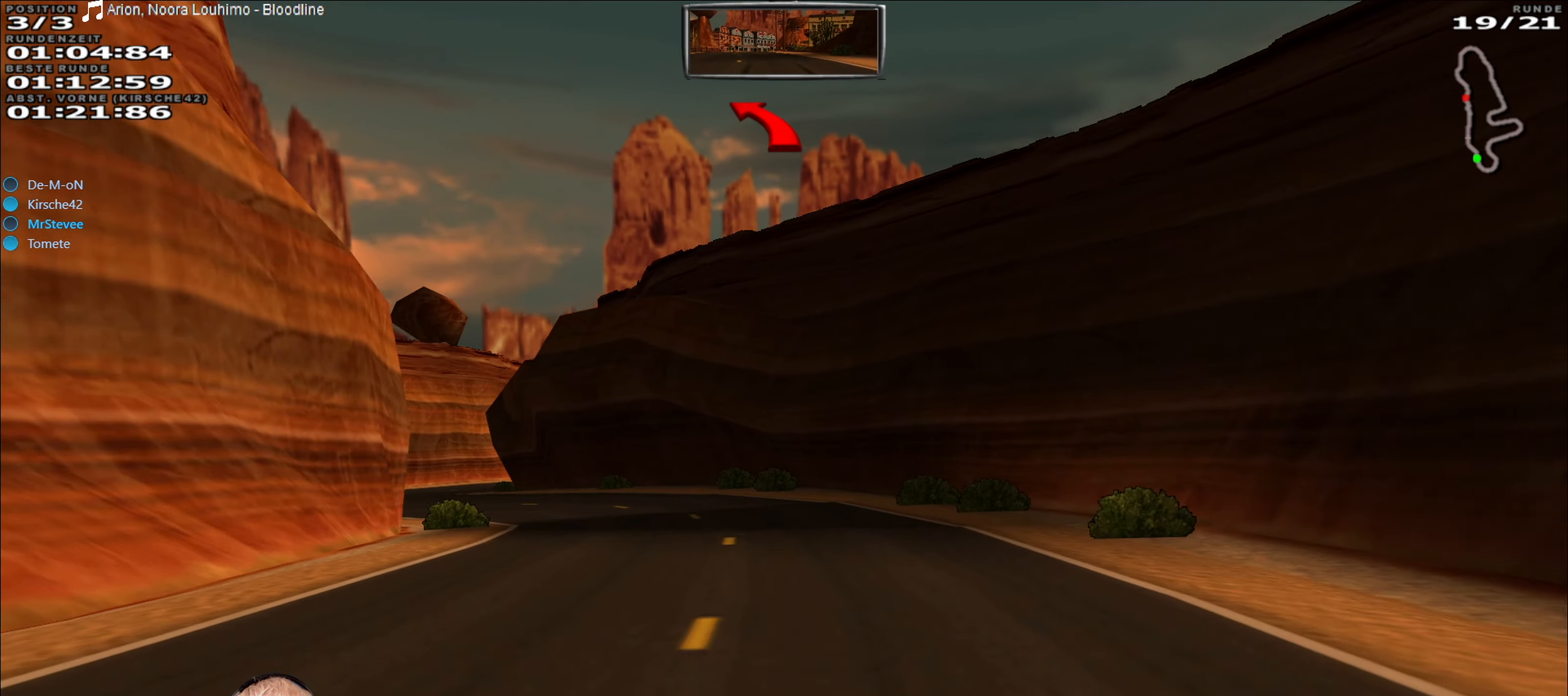
{"buttons": ["R2"], "left_stick": "down-left", "right_stick": "center", "events": []}
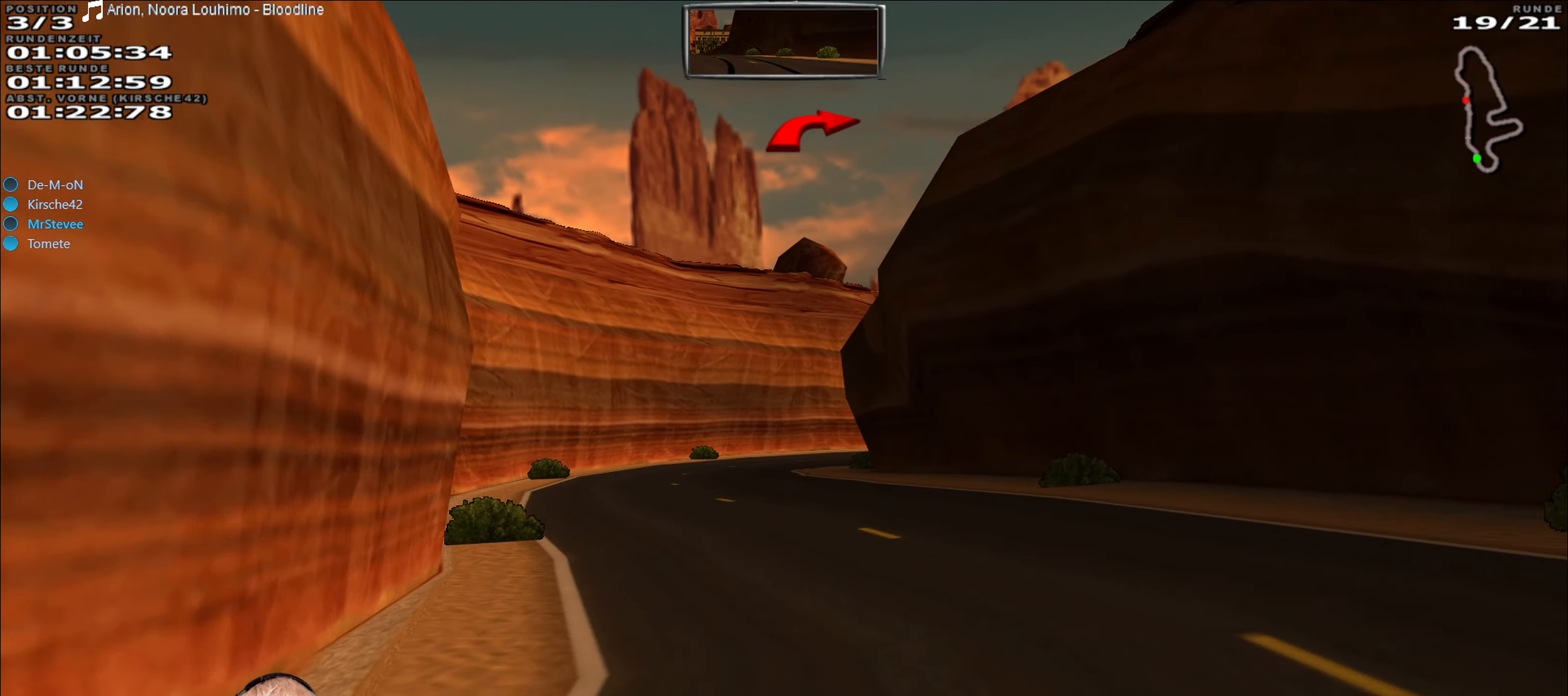
{"buttons": ["R2"], "left_stick": "right", "right_stick": "center", "events": [[50, "left_stick", "center"], [233, "left_stick", "right"]]}
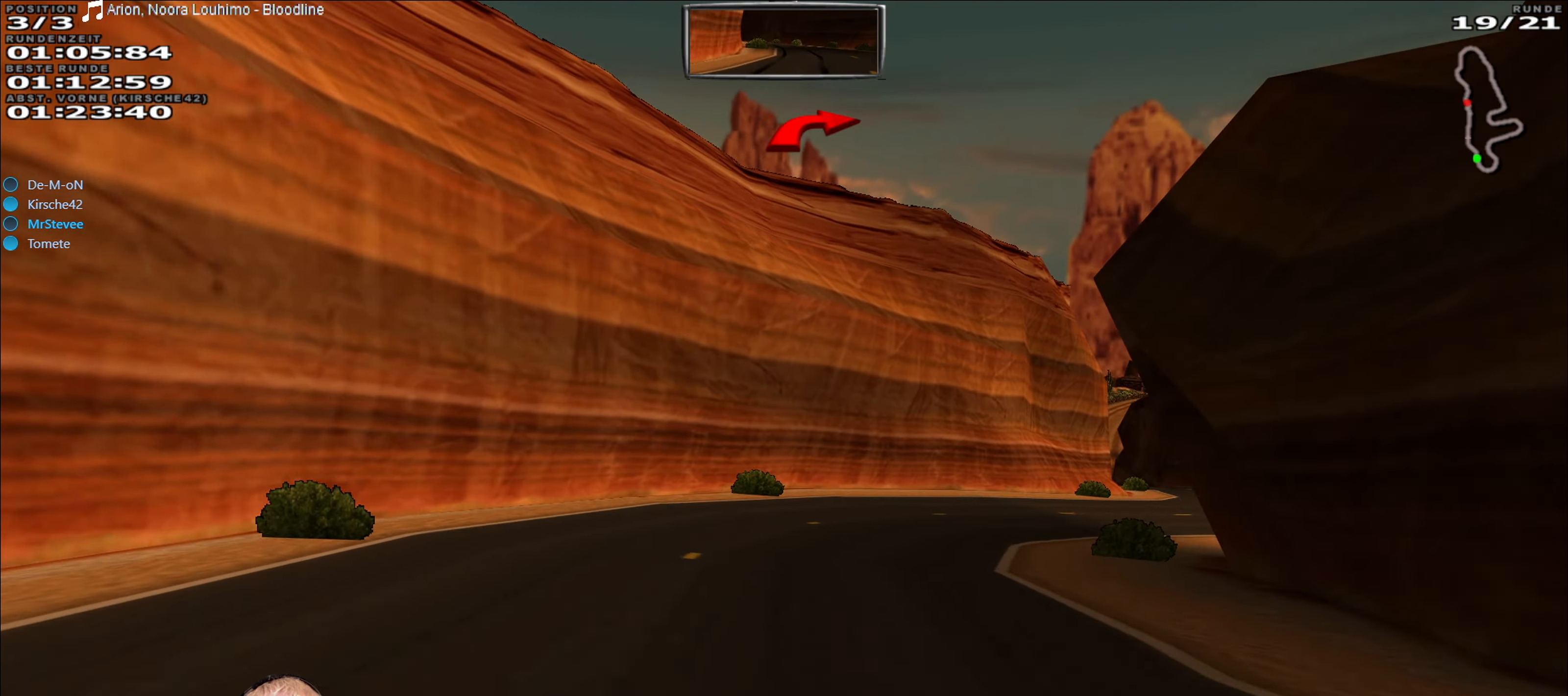
{"buttons": ["R2"], "left_stick": "right", "right_stick": "center", "events": [[366, "left_stick", "center"], [466, "left_stick", "right"]]}
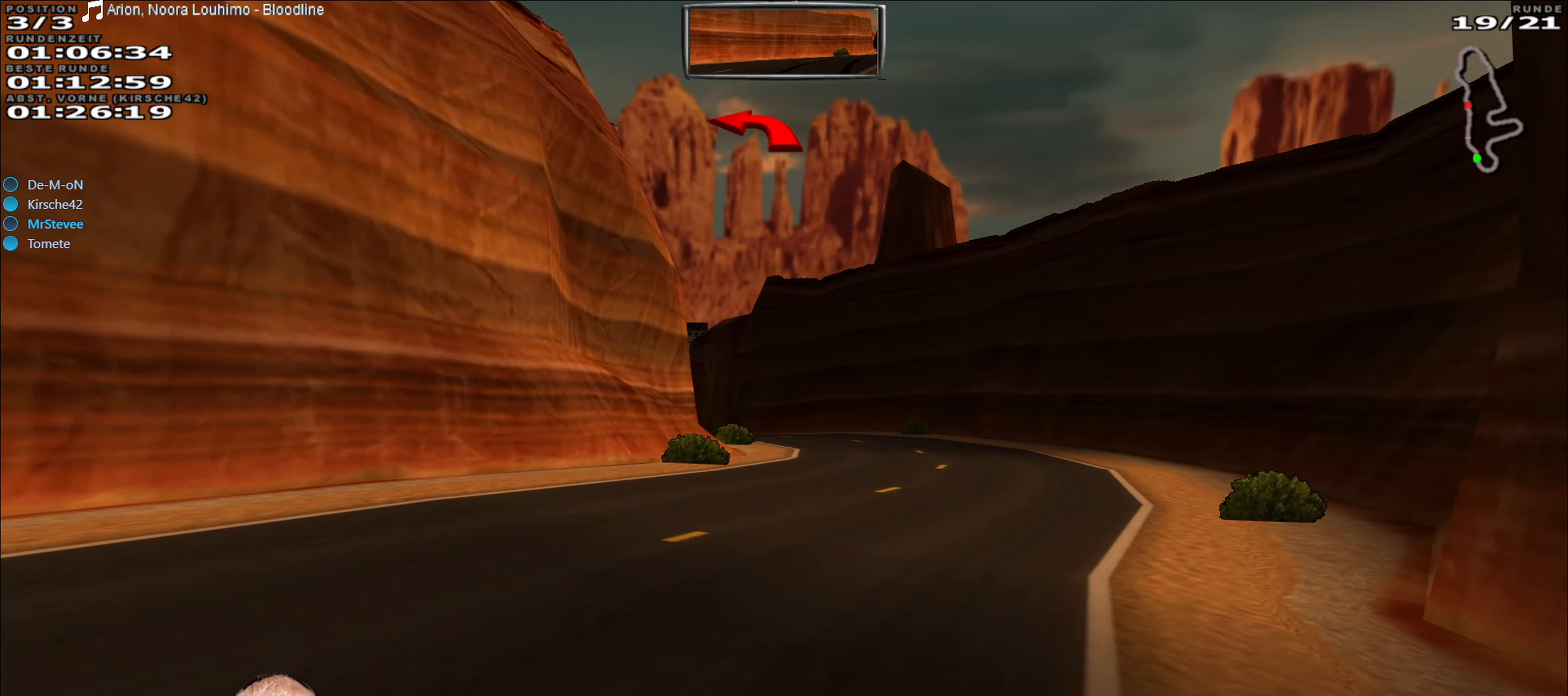
{"buttons": ["R2"], "left_stick": "down-left", "right_stick": "center", "events": [[66, "left_stick", "center"], [200, "left_stick", "down-left"]]}
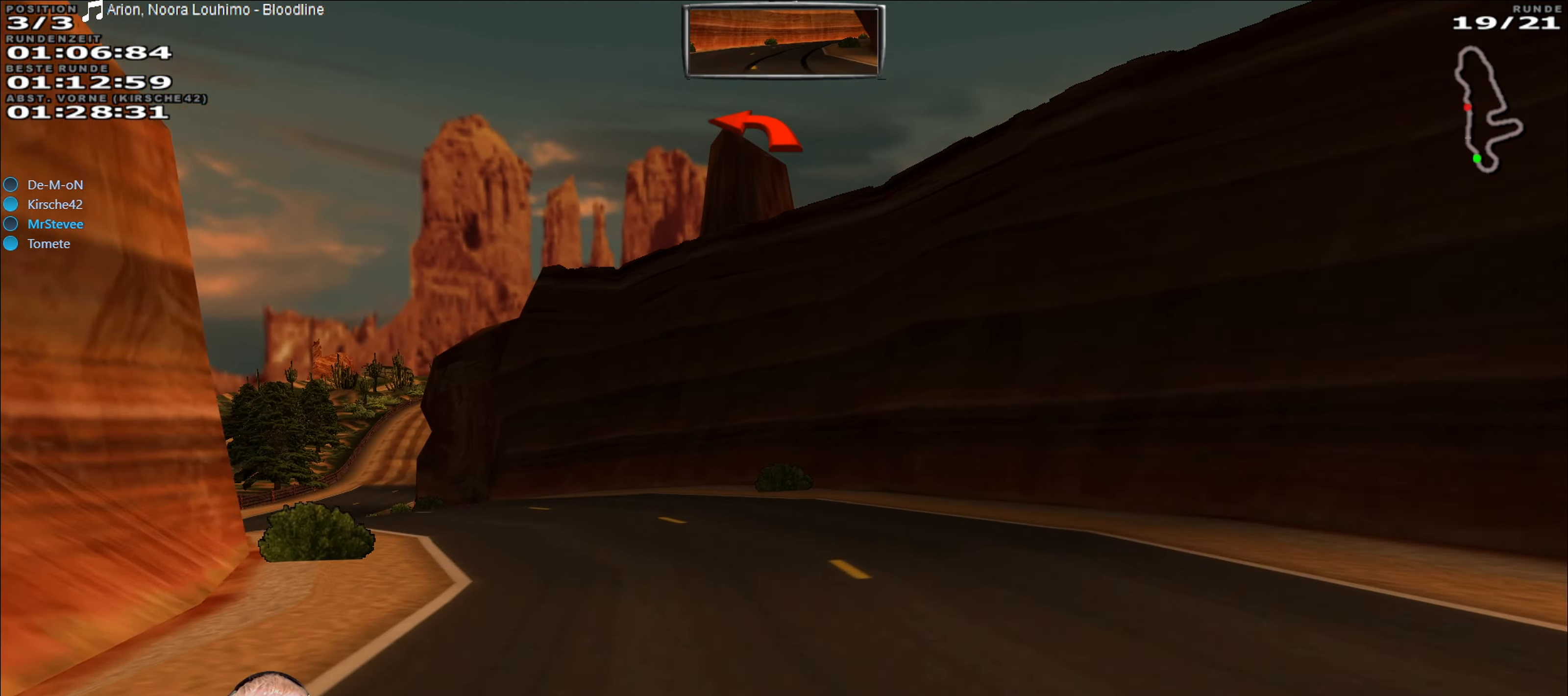
{"buttons": ["R2"], "left_stick": "center", "right_stick": "center", "events": [[416, "left_stick", "center"]]}
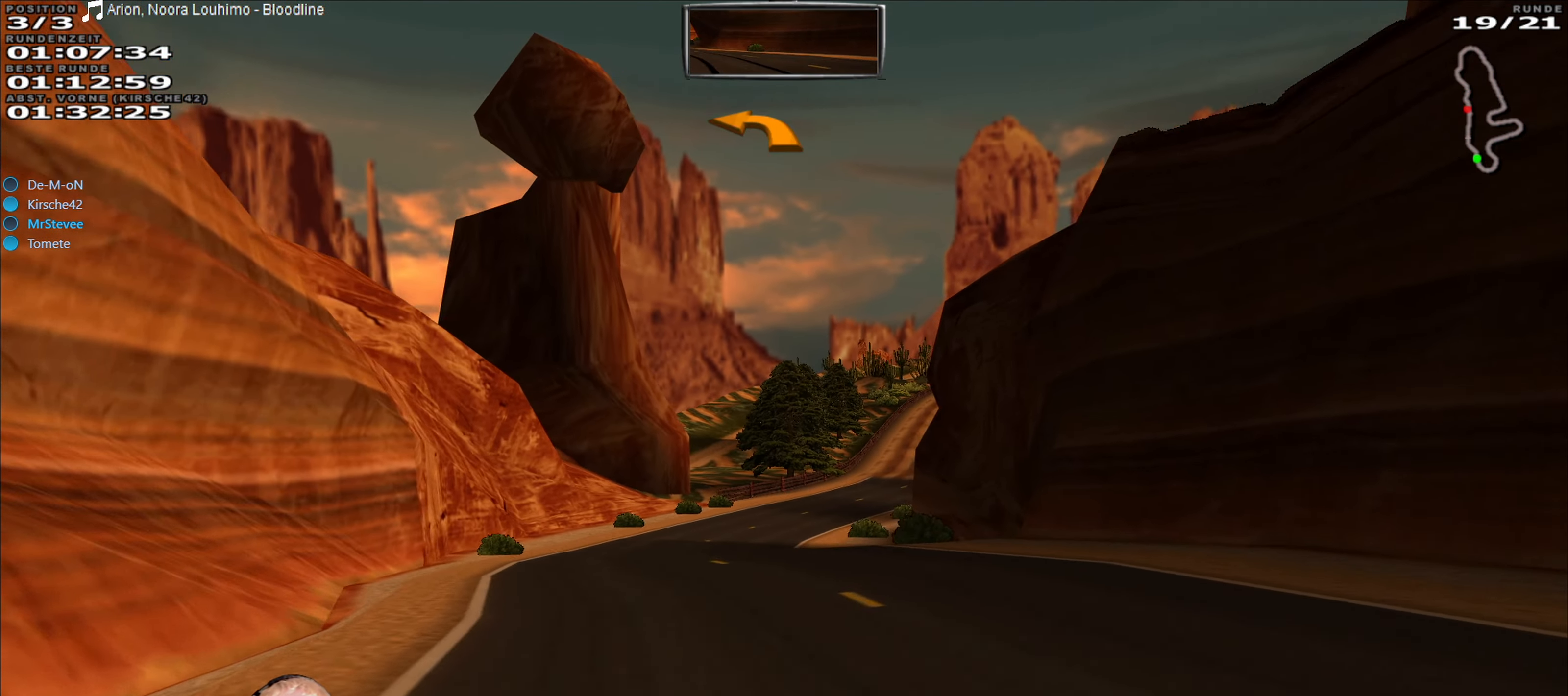
{"buttons": ["R2"], "left_stick": "center", "right_stick": "center", "events": [[166, "left_stick", "right"], [350, "left_stick", "center"]]}
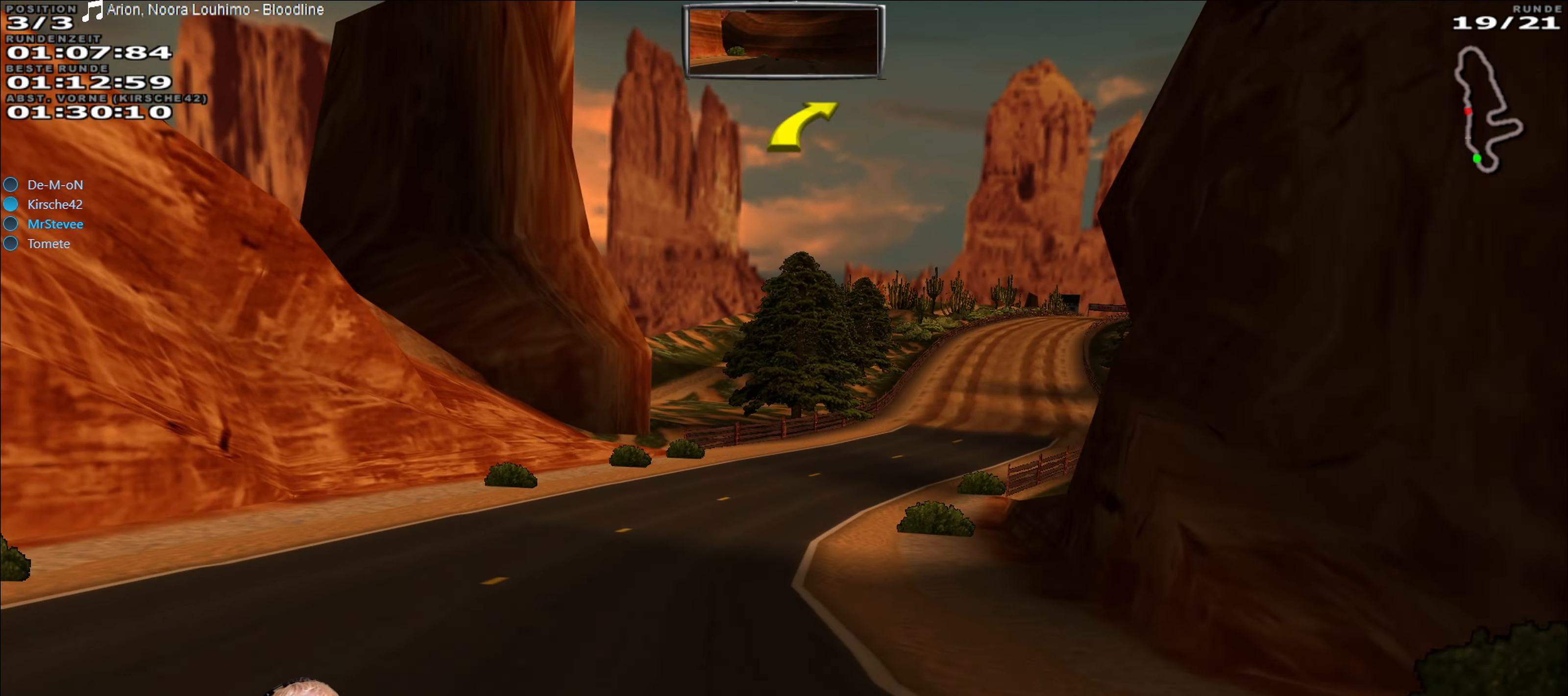
{"buttons": ["R2"], "left_stick": "right", "right_stick": "center", "events": [[316, "left_stick", "right"]]}
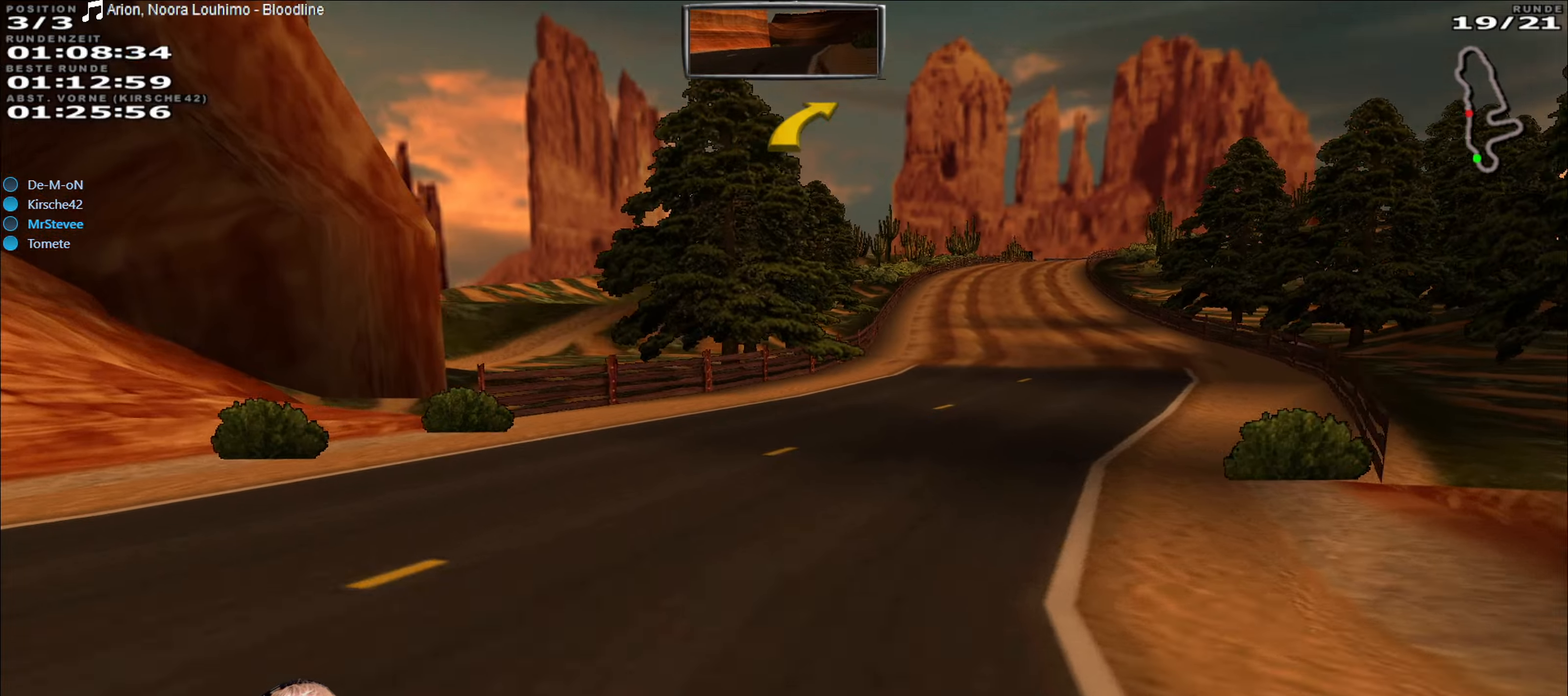
{"buttons": ["R2"], "left_stick": "center", "right_stick": "center", "events": [[67, "left_stick", "center"]]}
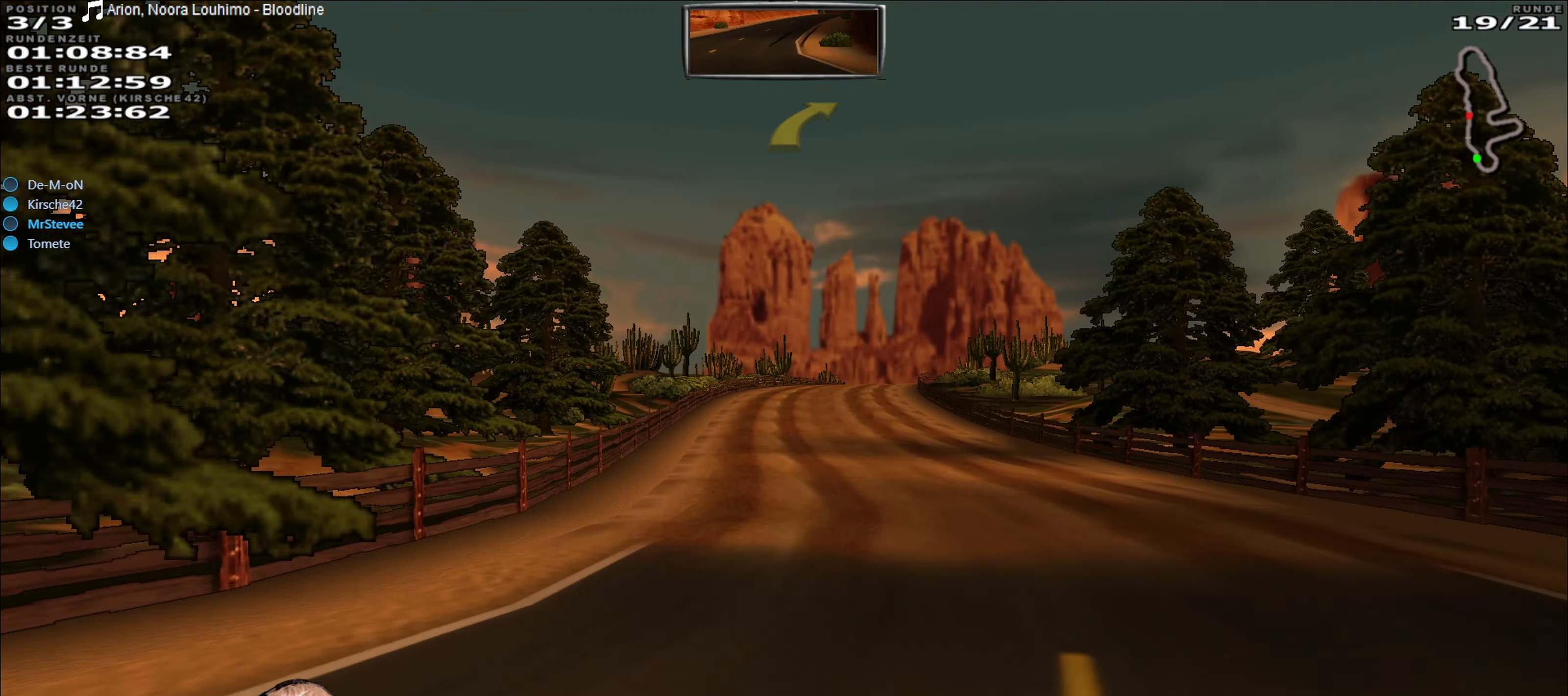
{"buttons": ["R2"], "left_stick": "right", "right_stick": "center", "events": [[400, "left_stick", "right"]]}
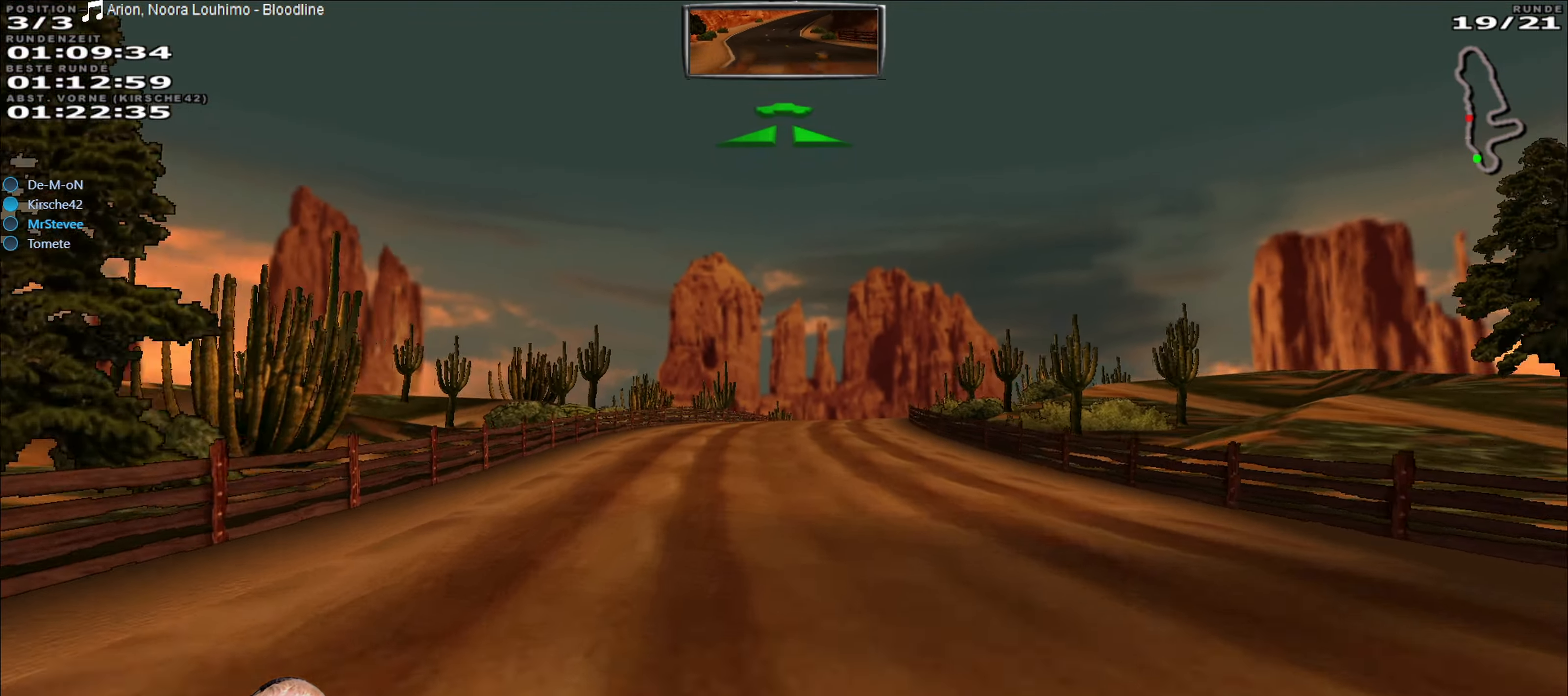
{"buttons": ["R2"], "left_stick": "center", "right_stick": "center", "events": [[50, "left_stick", "center"]]}